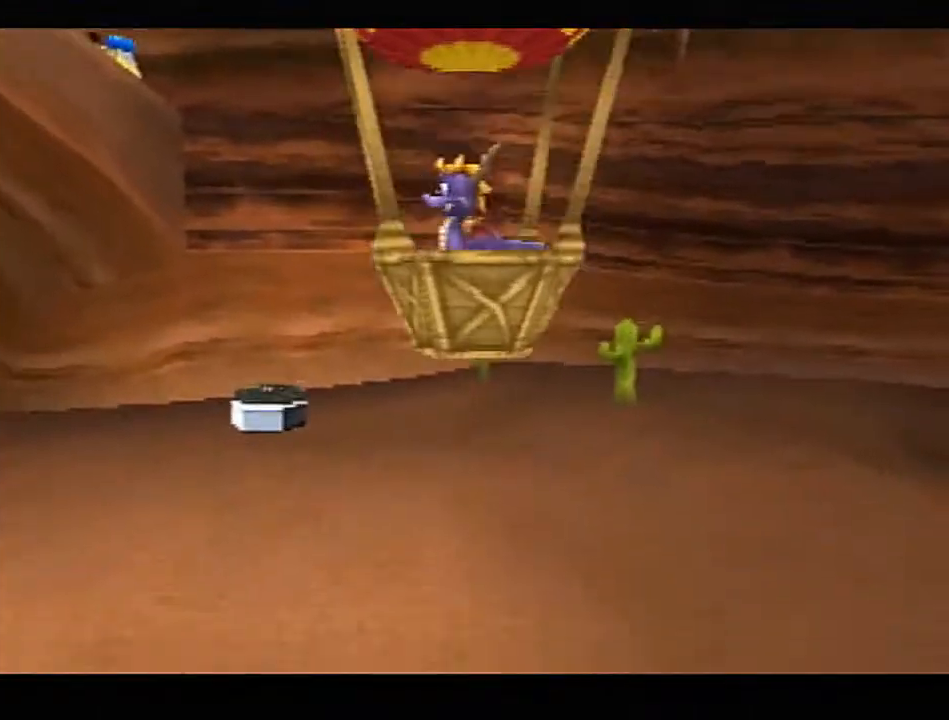
Gameplay with a controller (PlayStation layout); each line is a JSON object with the inputs held at the frame after it. "events" lists button and stick changes between this image and that frame as [ms after this image, input, new state], when the widget could be followed in between. Not read: L2 R2 R3 right_stick.
{"buttons": ["SQUARE"], "left_stick": "center", "events": []}
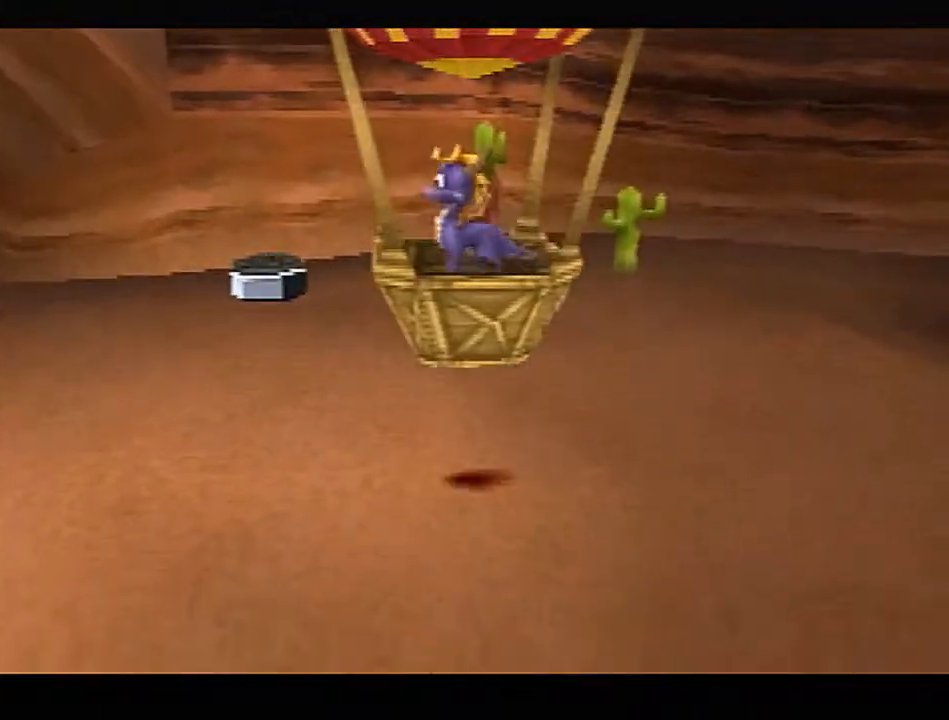
{"buttons": ["CROSS", "SQUARE"], "left_stick": "center", "events": [[217, "CROSS", "down"]]}
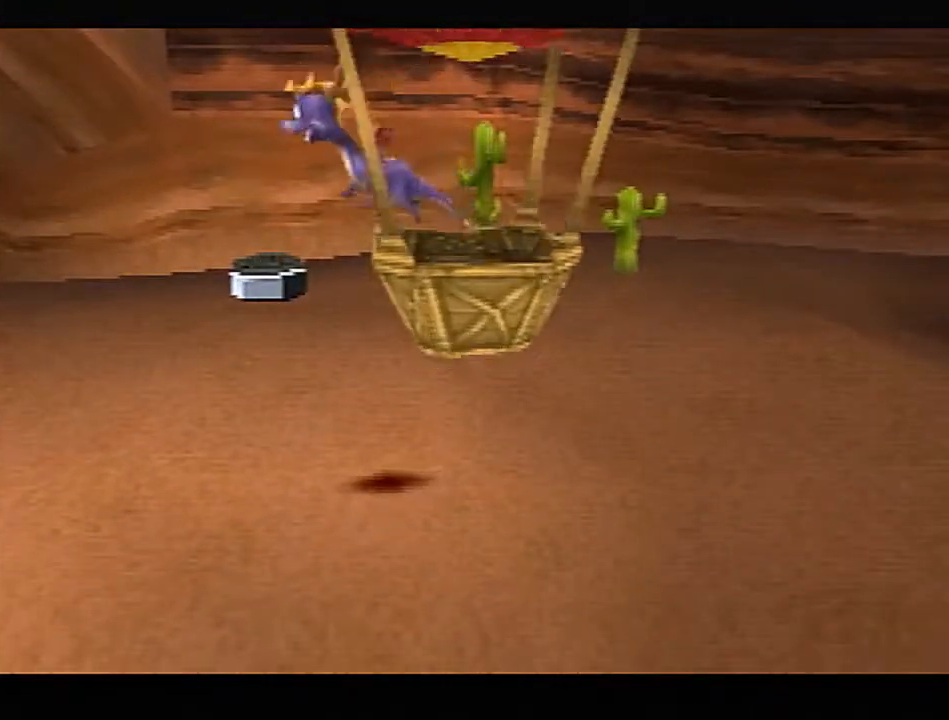
{"buttons": ["CROSS", "SQUARE"], "left_stick": "center", "events": []}
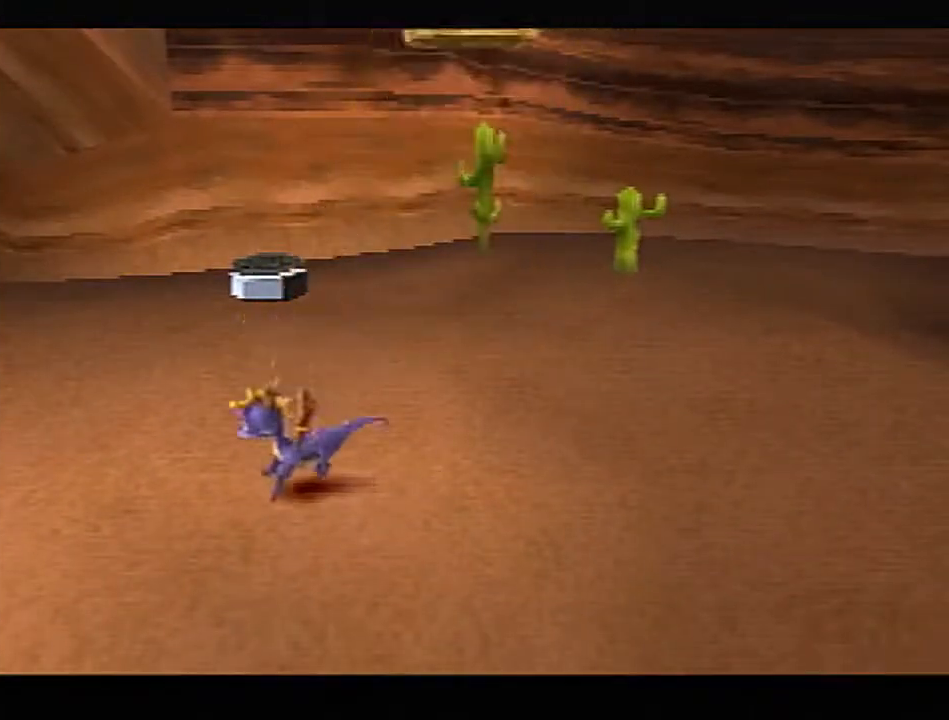
{"buttons": ["CROSS", "SQUARE"], "left_stick": "left", "events": [[467, "left_stick", "left"]]}
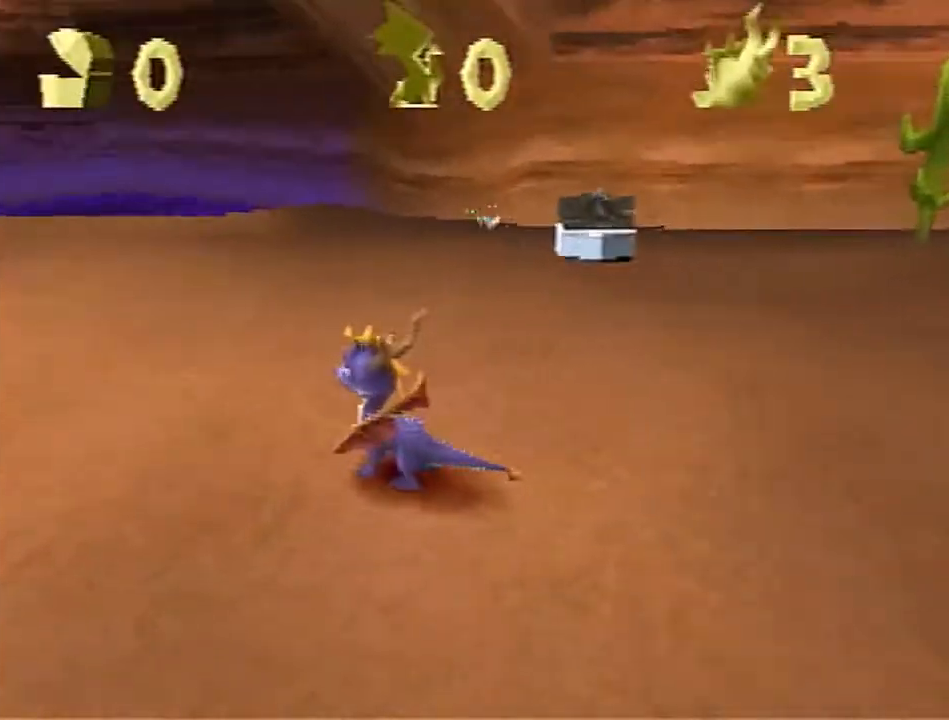
{"buttons": ["SQUARE"], "left_stick": "center", "events": [[150, "CROSS", "up"], [183, "left_stick", "center"]]}
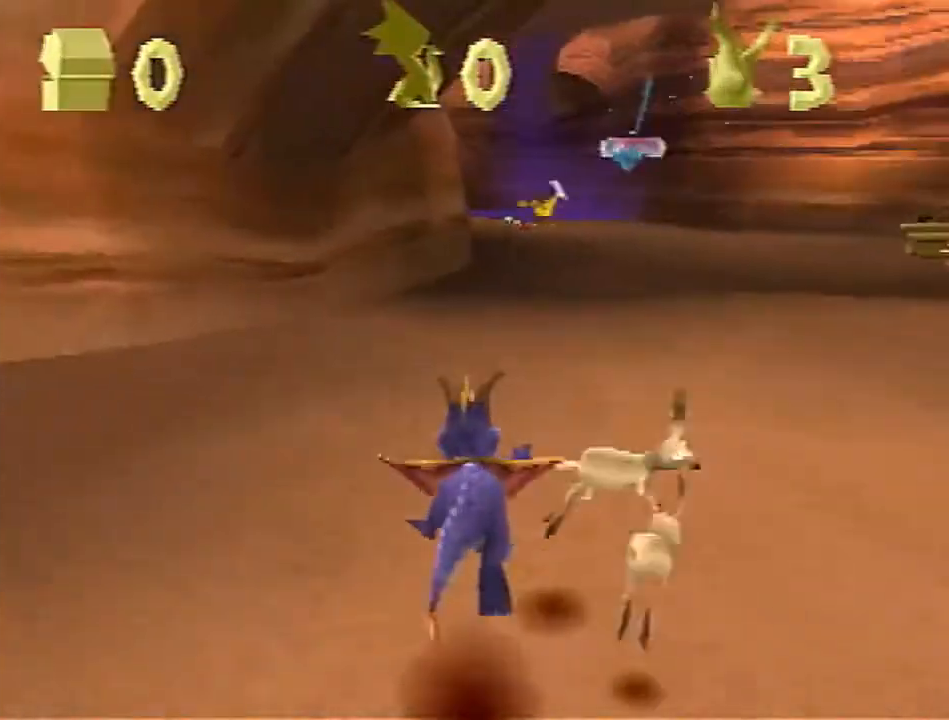
{"buttons": ["SQUARE"], "left_stick": "center", "events": []}
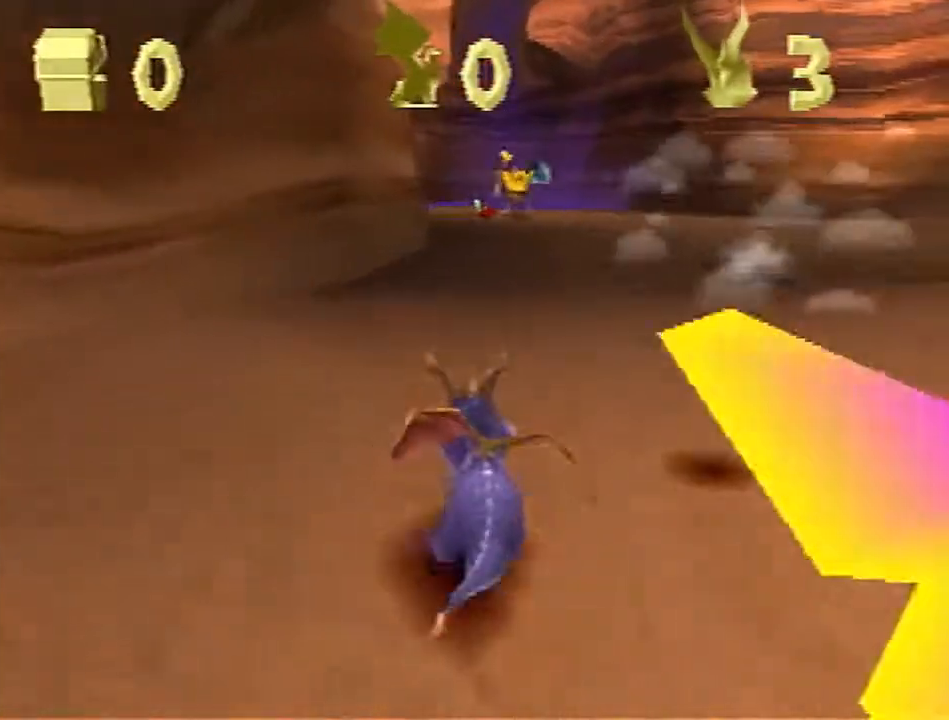
{"buttons": ["SQUARE"], "left_stick": "up", "events": [[317, "left_stick", "left"], [433, "left_stick", "up"]]}
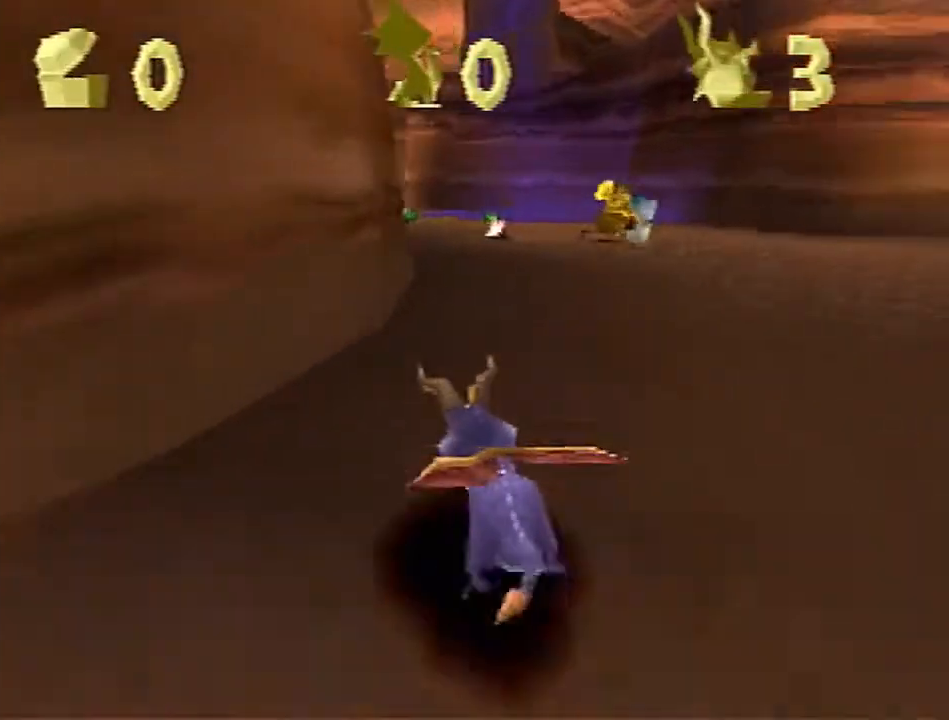
{"buttons": ["SQUARE"], "left_stick": "up", "events": []}
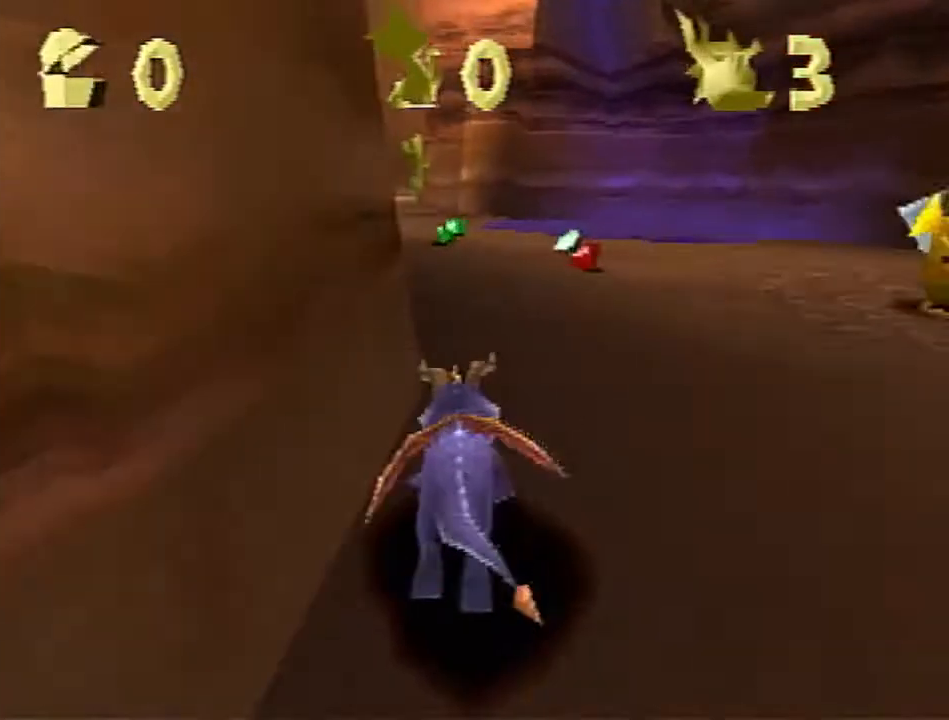
{"buttons": ["SQUARE"], "left_stick": "up", "events": []}
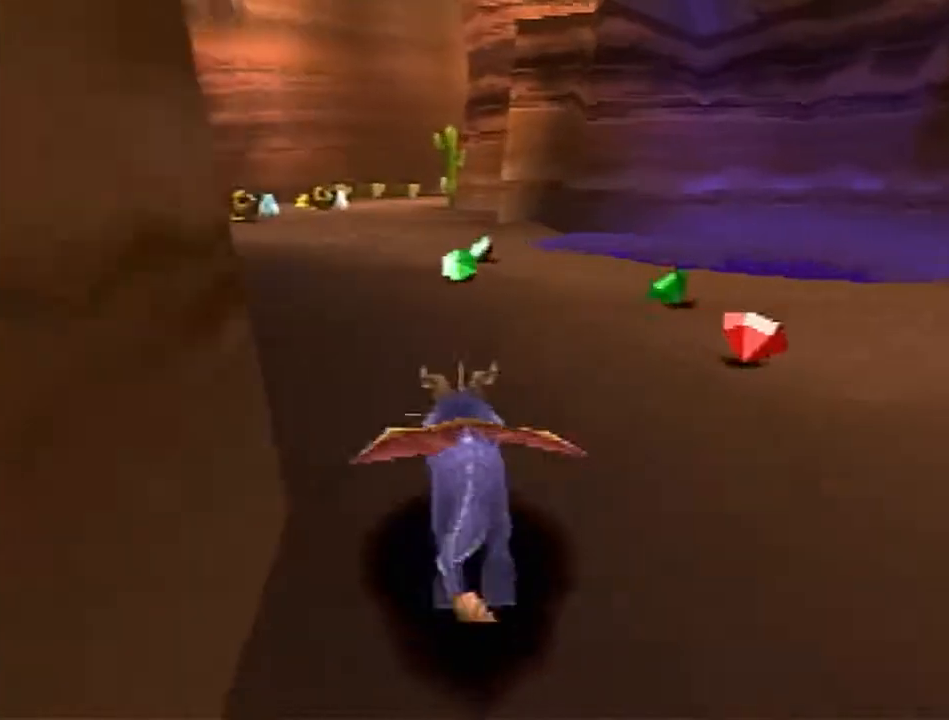
{"buttons": ["SQUARE"], "left_stick": "center", "events": [[83, "left_stick", "center"]]}
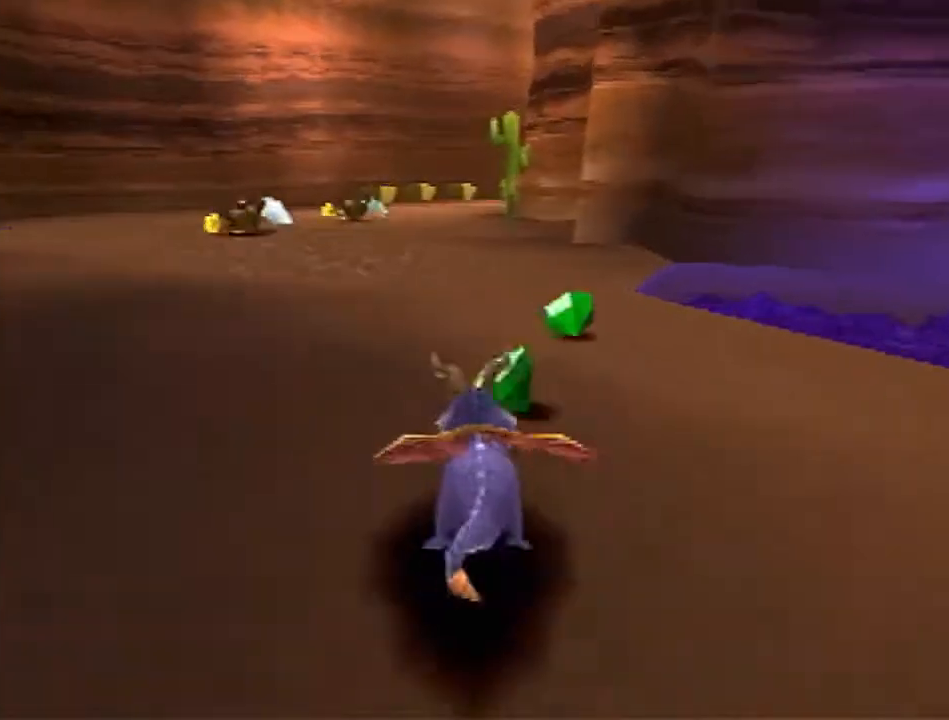
{"buttons": ["SQUARE"], "left_stick": "center", "events": []}
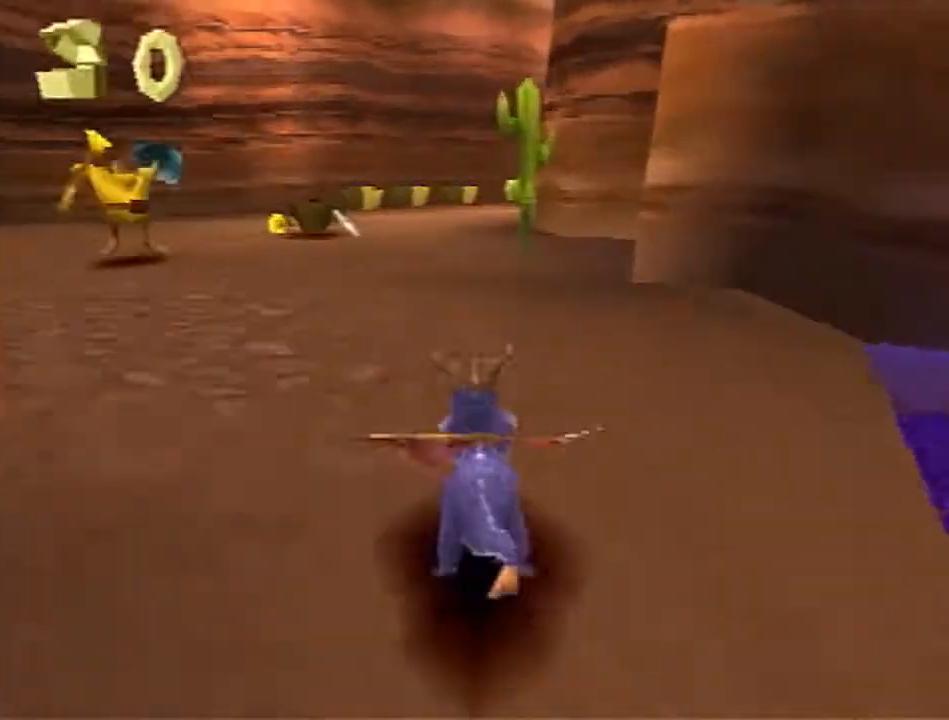
{"buttons": ["SQUARE"], "left_stick": "center", "events": []}
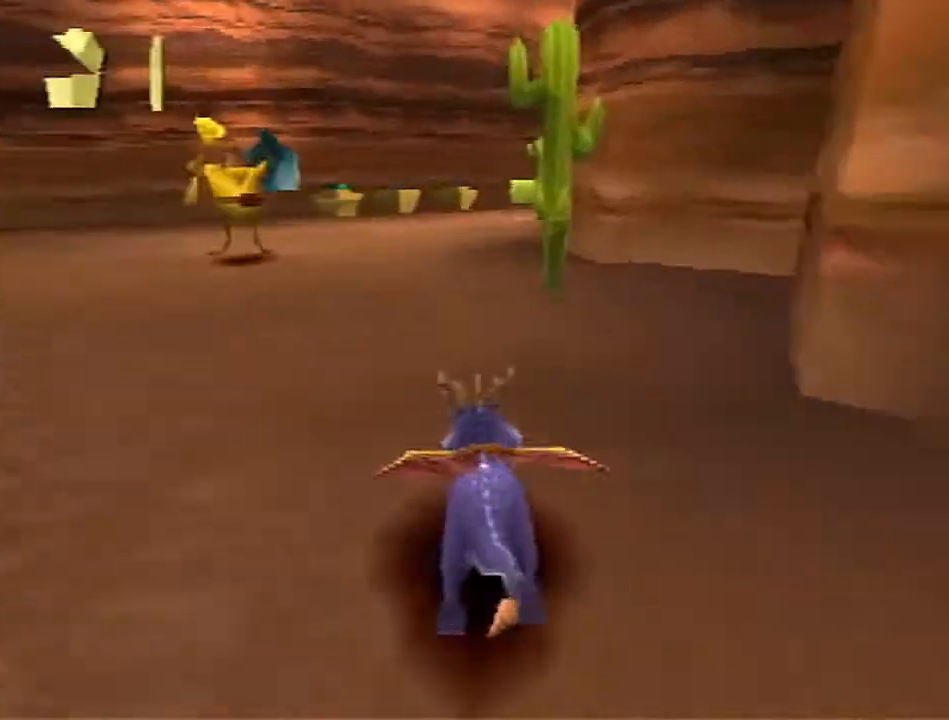
{"buttons": ["SQUARE"], "left_stick": "center", "events": [[317, "left_stick", "right"], [467, "left_stick", "center"]]}
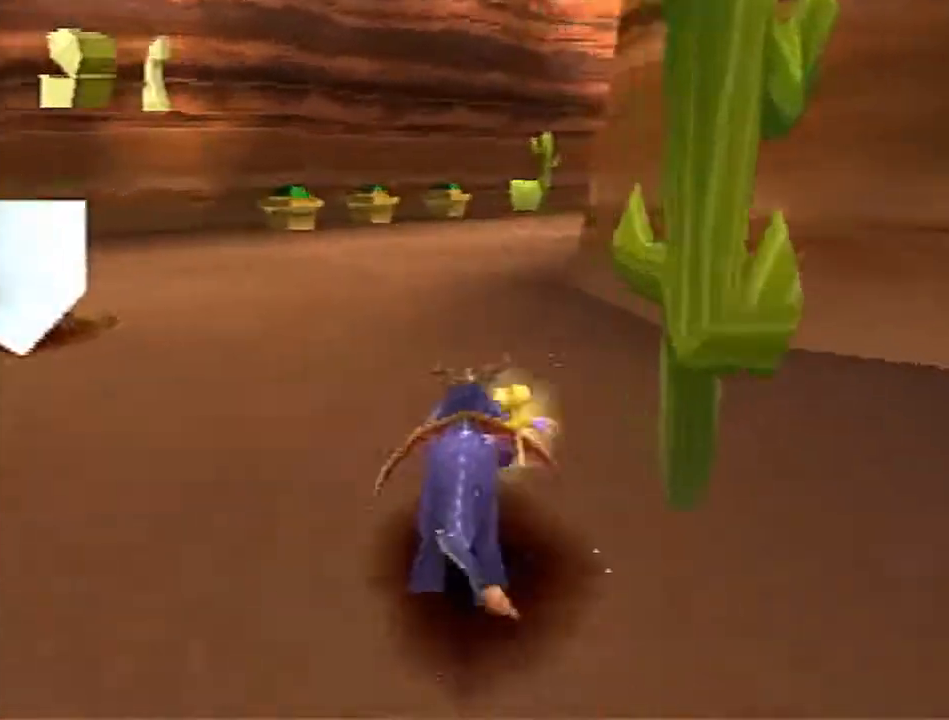
{"buttons": ["SQUARE"], "left_stick": "right", "events": [[367, "left_stick", "right"]]}
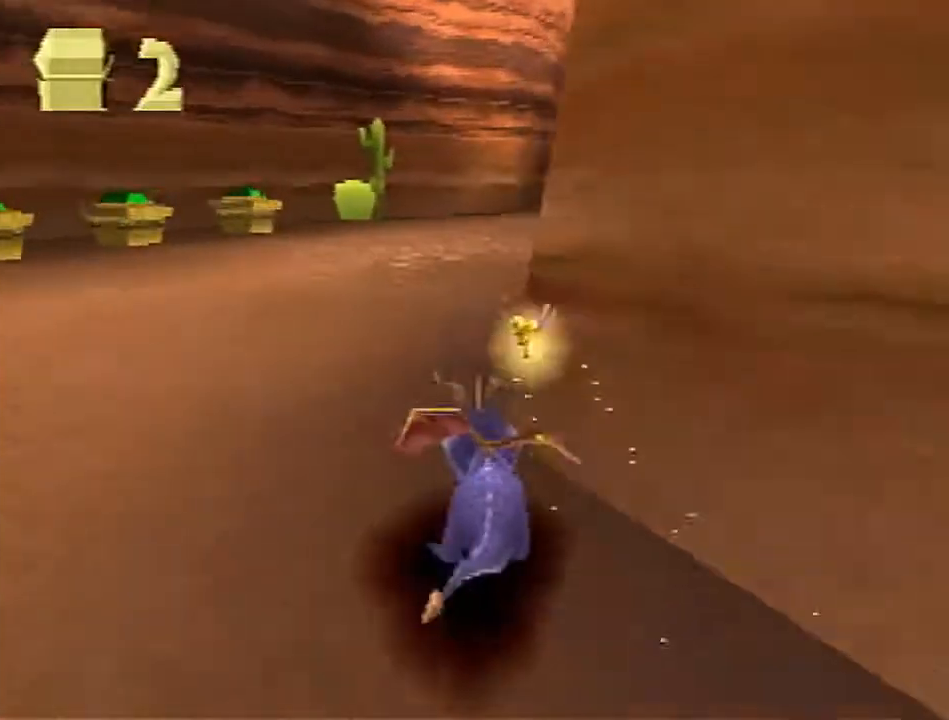
{"buttons": ["SQUARE"], "left_stick": "right", "events": [[133, "left_stick", "center"], [433, "left_stick", "right"]]}
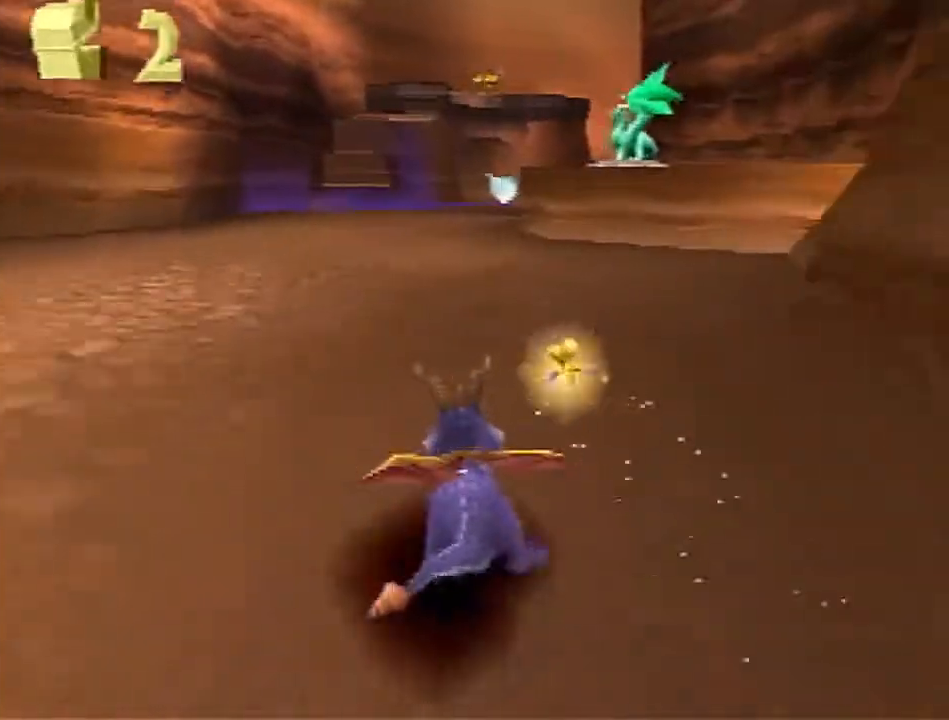
{"buttons": ["SQUARE"], "left_stick": "center", "events": [[33, "left_stick", "center"], [367, "left_stick", "left"], [433, "left_stick", "center"]]}
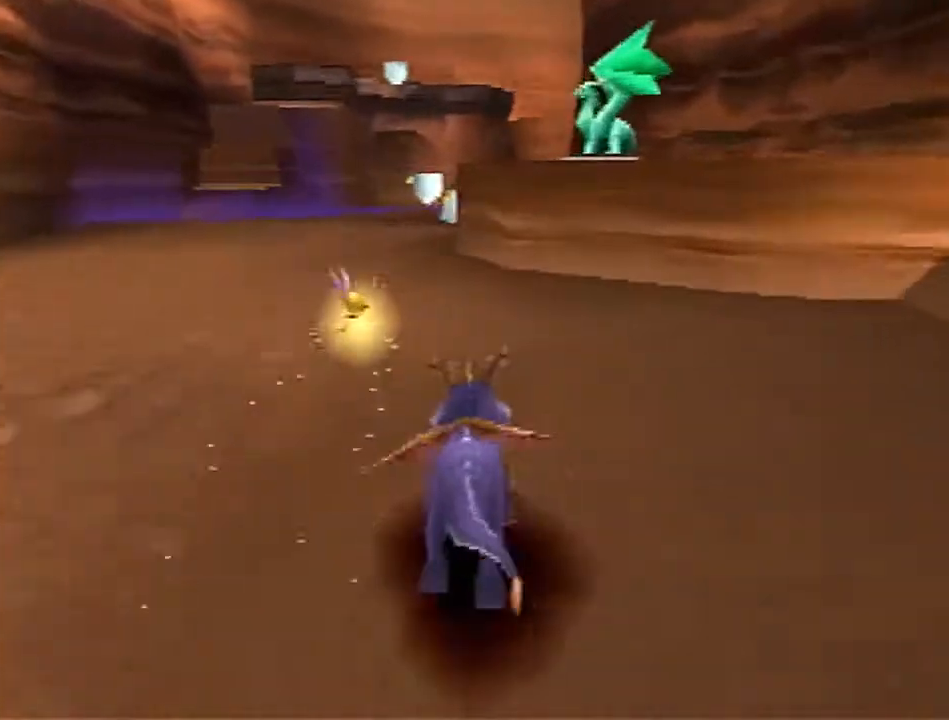
{"buttons": ["SQUARE"], "left_stick": "center", "events": []}
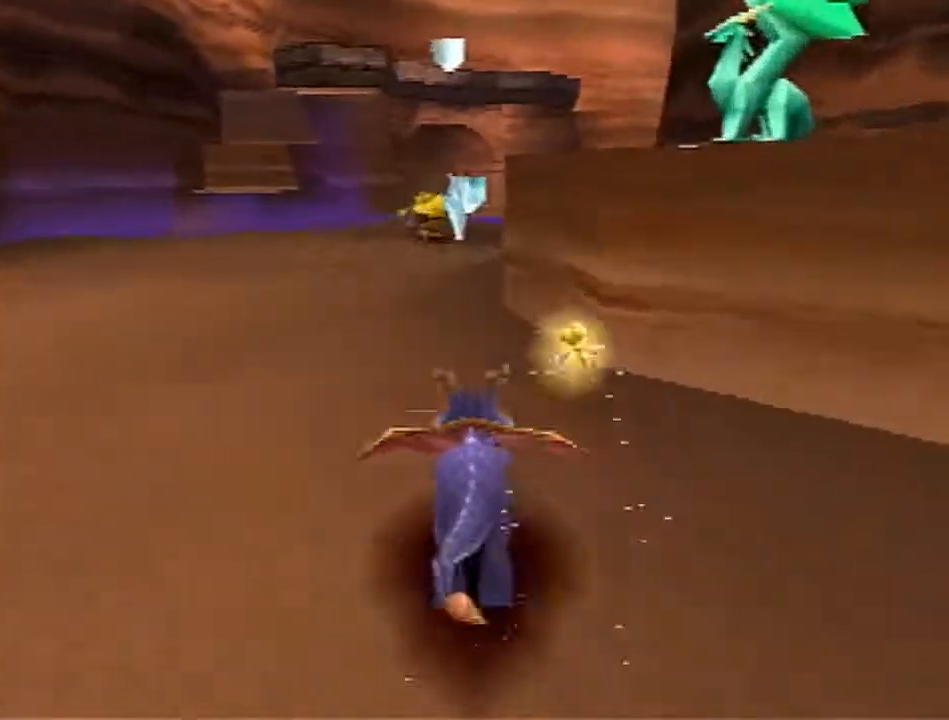
{"buttons": ["SQUARE"], "left_stick": "center", "events": [[200, "left_stick", "right"], [400, "left_stick", "center"]]}
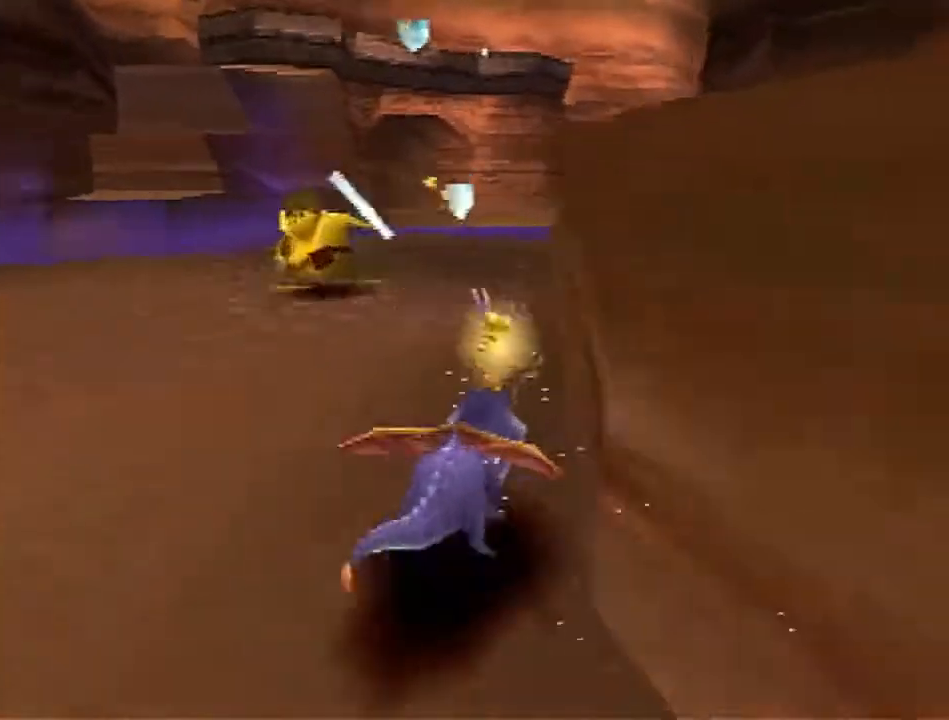
{"buttons": ["SQUARE"], "left_stick": "center", "events": []}
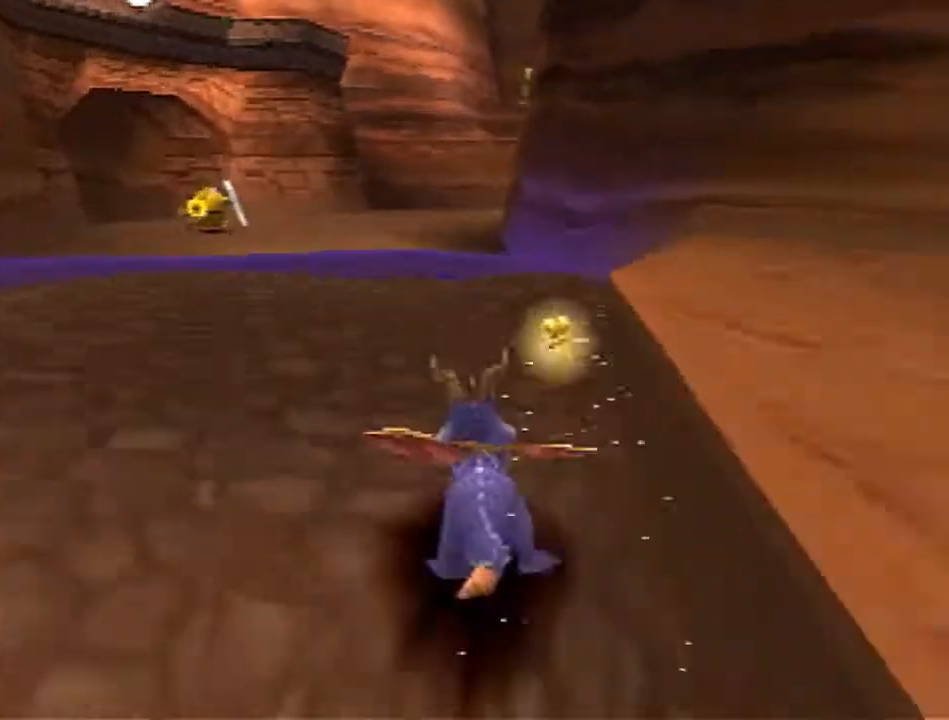
{"buttons": ["SQUARE"], "left_stick": "up", "events": [[83, "left_stick", "up"], [417, "CROSS", "down"], [500, "CROSS", "up"]]}
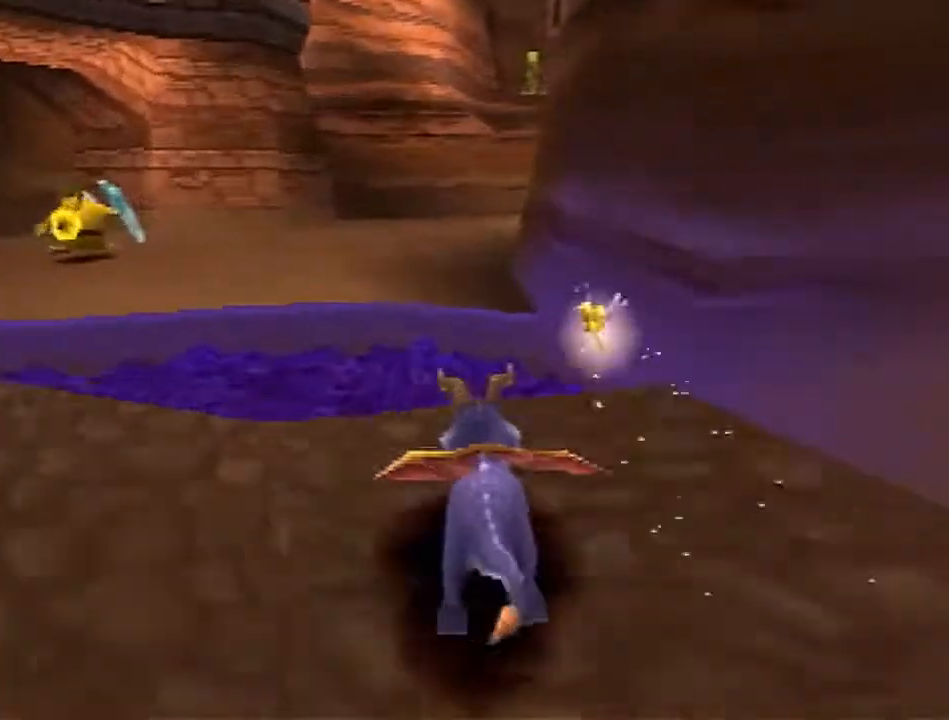
{"buttons": ["SQUARE"], "left_stick": "up-right", "events": [[433, "left_stick", "up-right"]]}
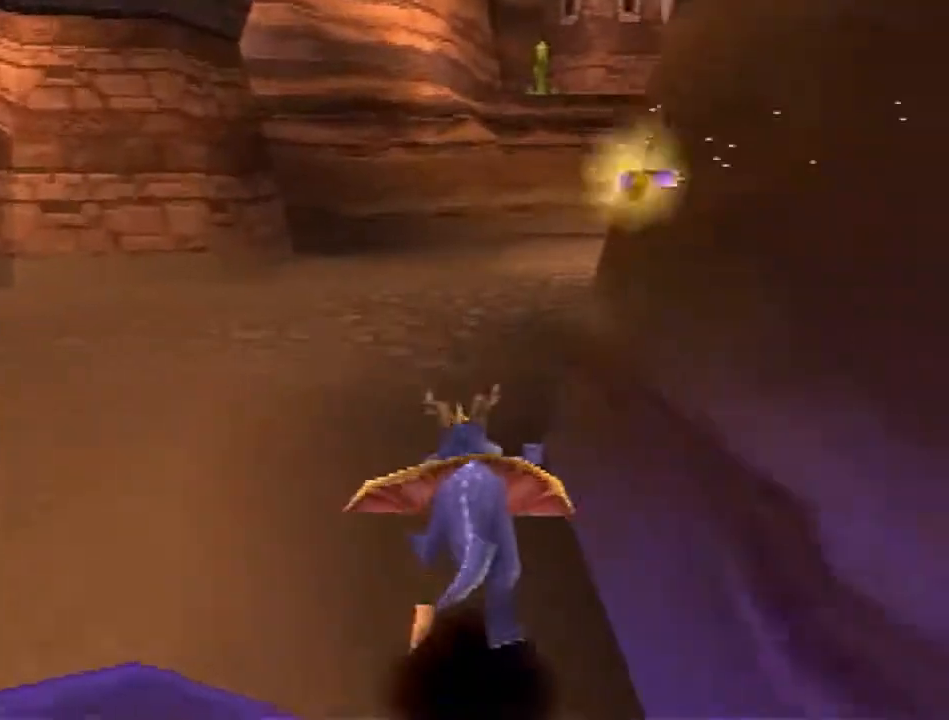
{"buttons": ["SQUARE"], "left_stick": "up", "events": [[367, "left_stick", "up"]]}
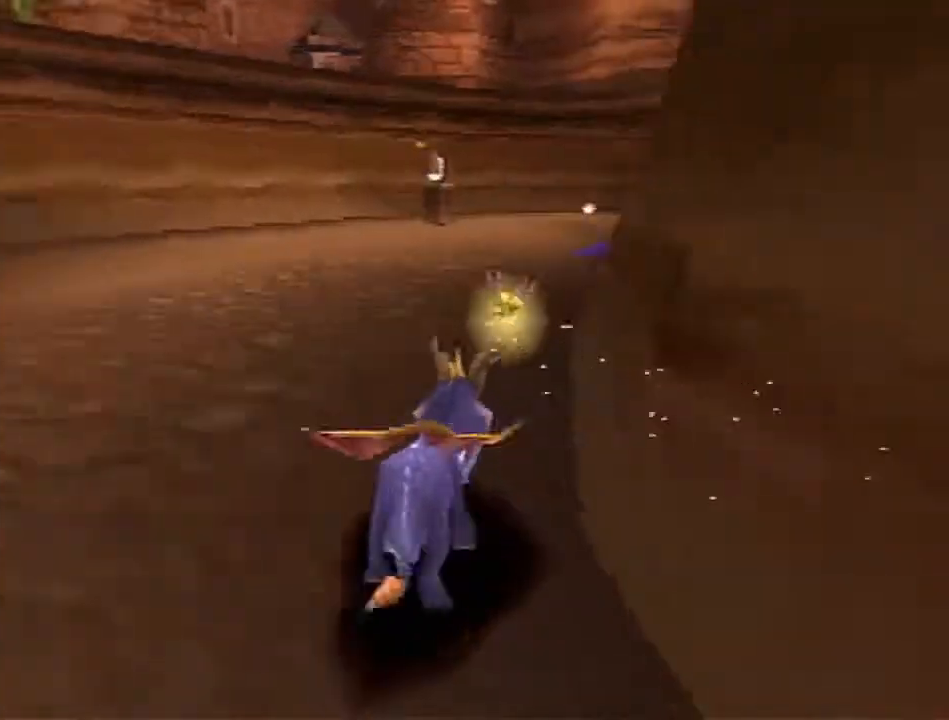
{"buttons": ["SQUARE"], "left_stick": "up", "events": [[17, "left_stick", "up-right"], [350, "left_stick", "up"]]}
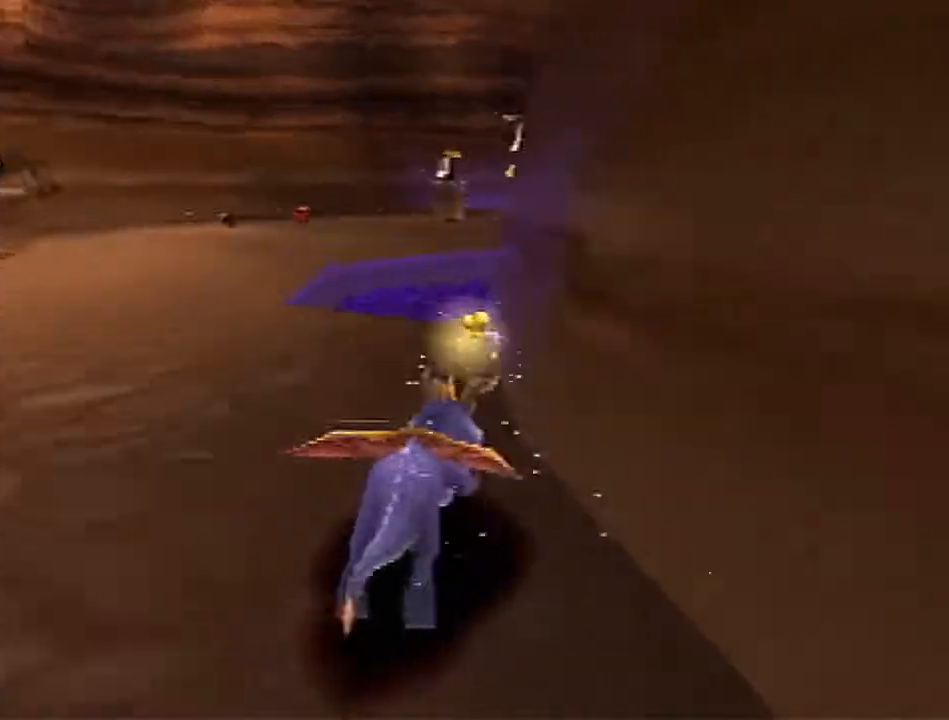
{"buttons": ["SQUARE"], "left_stick": "up-right", "events": [[250, "CROSS", "down"], [467, "CROSS", "up"], [467, "left_stick", "up-right"]]}
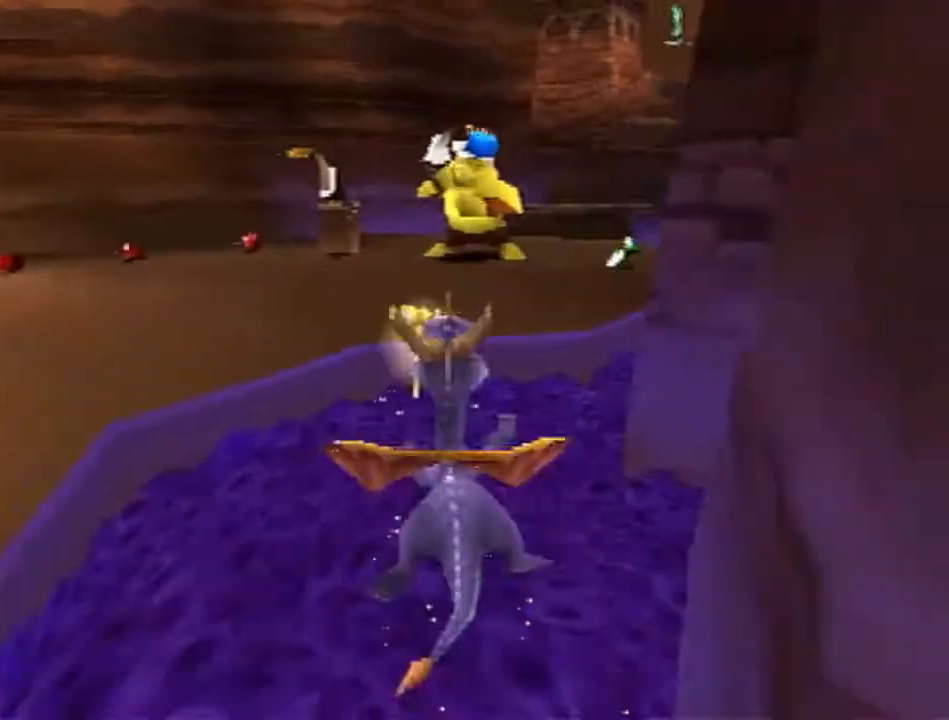
{"buttons": ["CROSS", "SQUARE"], "left_stick": "up", "events": [[117, "left_stick", "up"], [150, "CROSS", "down"], [300, "CROSS", "up"], [483, "CROSS", "down"]]}
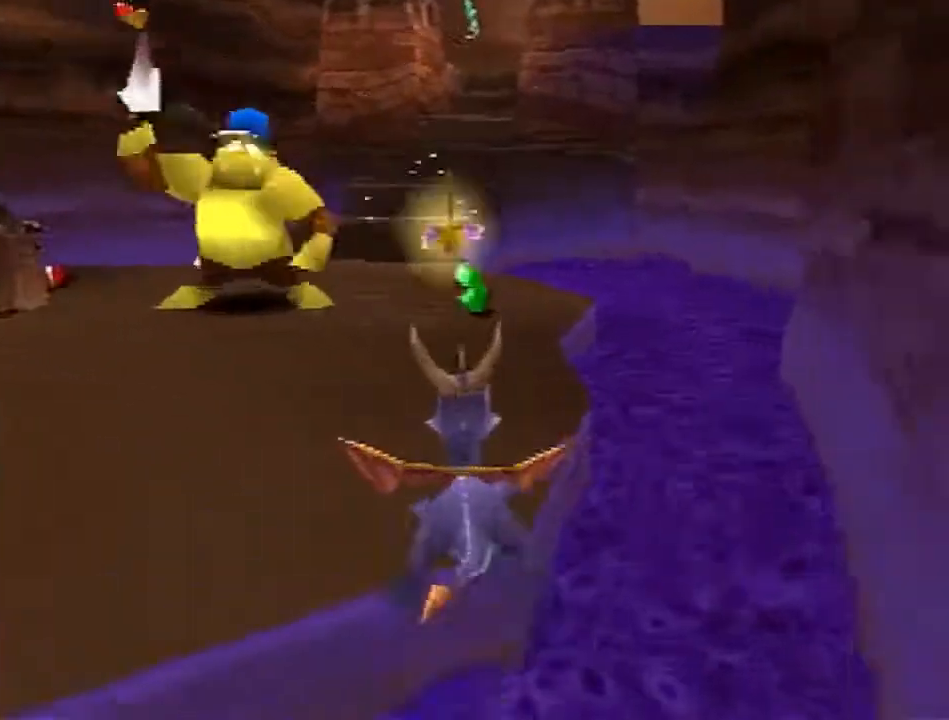
{"buttons": ["SQUARE"], "left_stick": "up", "events": [[83, "CROSS", "up"]]}
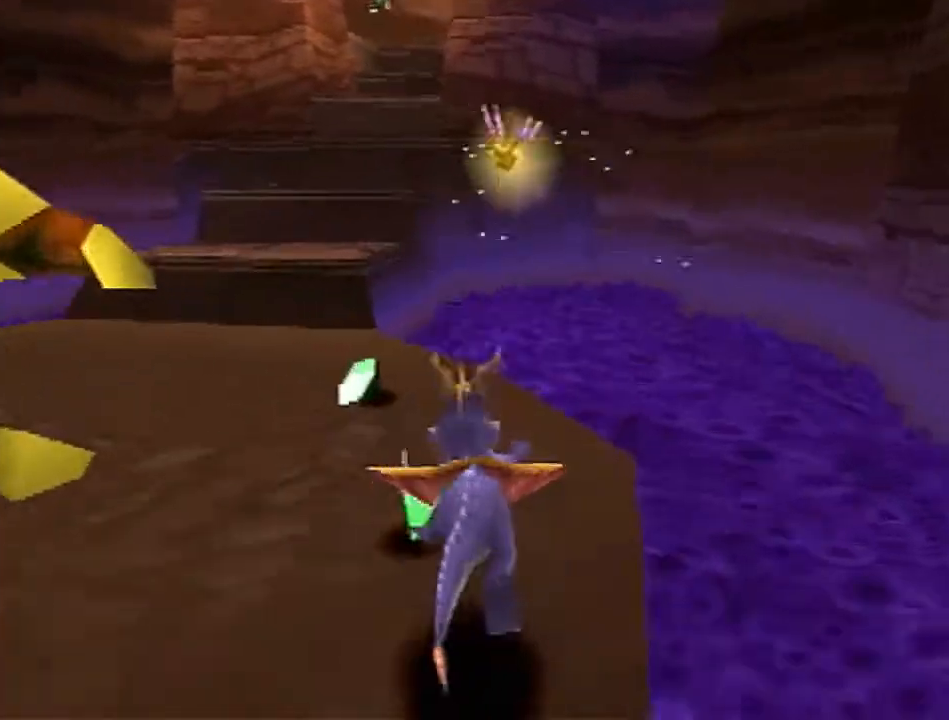
{"buttons": ["CROSS"], "left_stick": "up", "events": [[33, "left_stick", "up-left"], [283, "left_stick", "up"], [317, "SQUARE", "up"], [367, "CROSS", "down"]]}
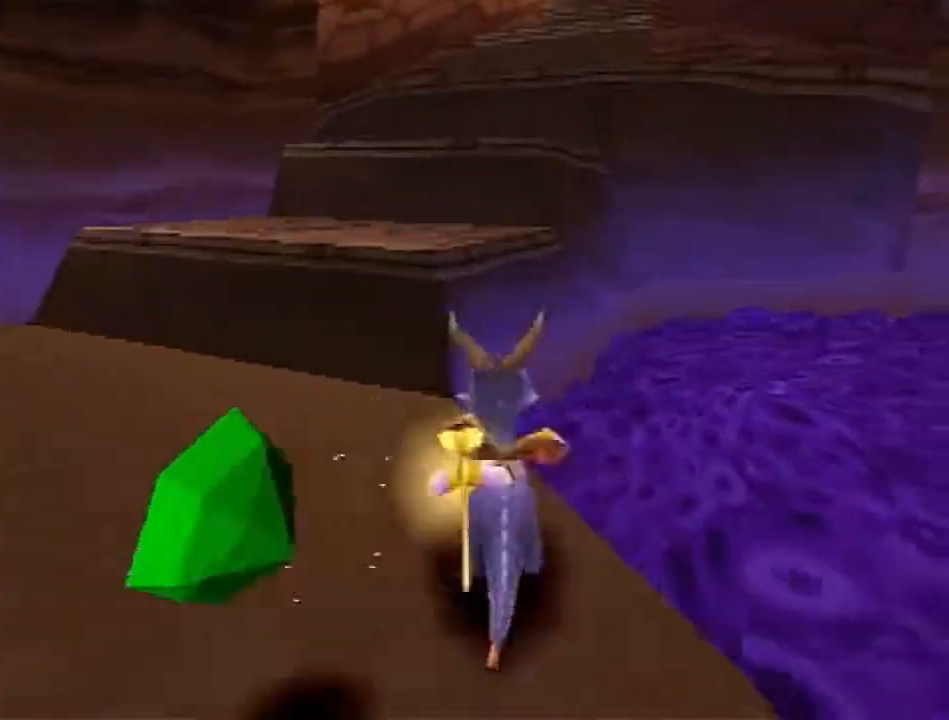
{"buttons": ["SQUARE"], "left_stick": "up", "events": [[300, "CROSS", "up"], [450, "SQUARE", "down"]]}
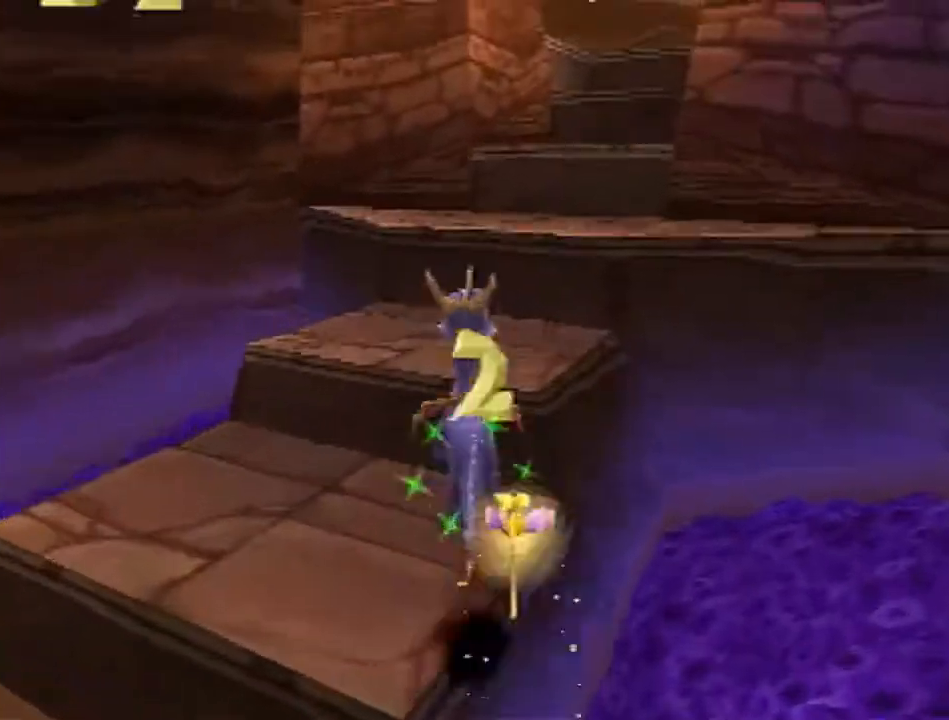
{"buttons": [], "left_stick": "up-right", "events": [[50, "left_stick", "up-right"], [133, "SQUARE", "up"], [167, "left_stick", "up"], [250, "CROSS", "down"], [433, "CROSS", "up"], [500, "left_stick", "up-right"]]}
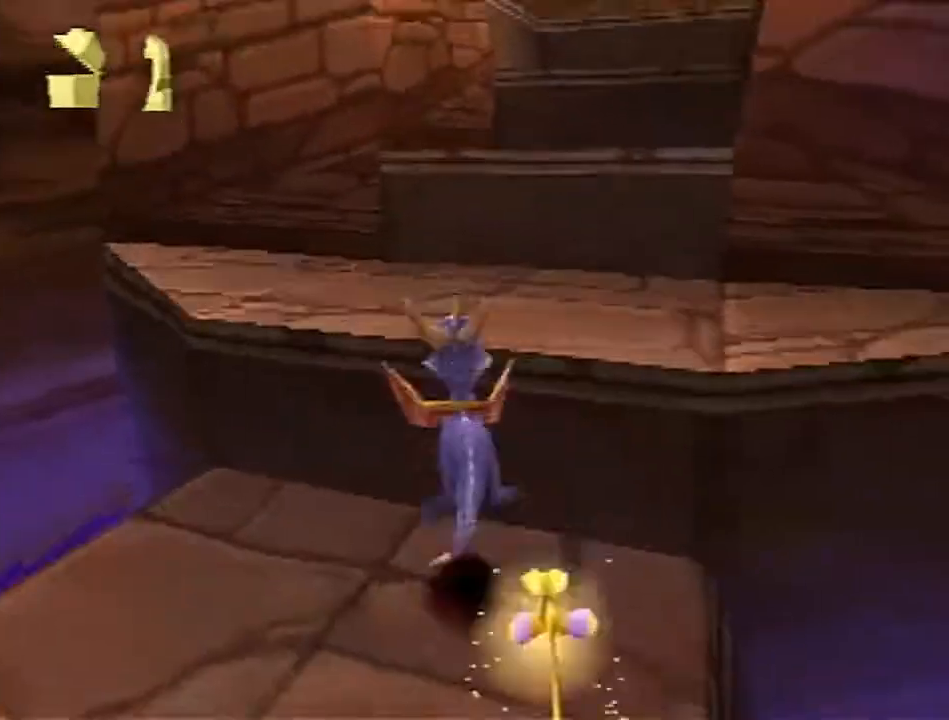
{"buttons": ["CROSS"], "left_stick": "up", "events": [[67, "SQUARE", "down"], [183, "SQUARE", "up"], [183, "left_stick", "up"], [300, "CROSS", "down"]]}
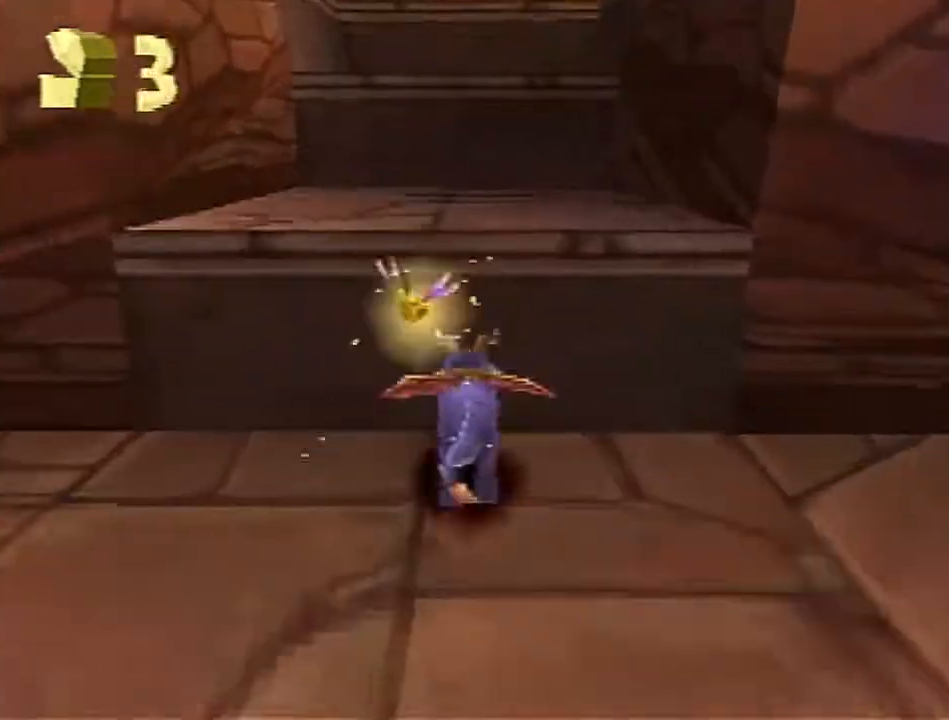
{"buttons": ["CROSS"], "left_stick": "up", "events": [[17, "CROSS", "up"], [117, "SQUARE", "down"], [117, "left_stick", "up-right"], [300, "left_stick", "up"], [317, "SQUARE", "up"], [417, "CROSS", "down"]]}